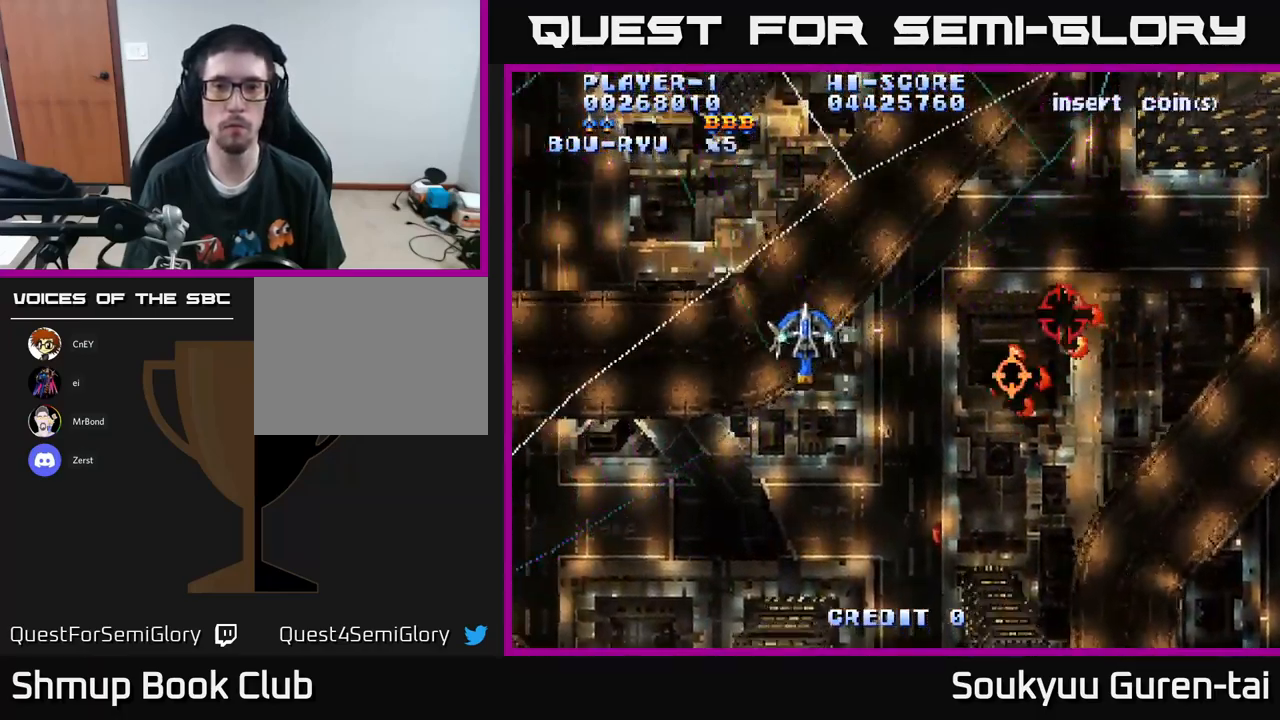
Gameplay with a controller (Xbox layout); each line is a JSON object with the inputs held at the frame after it. "events" lists button and stick changes between this image and that frame as [ms after this image, input, new state], when the widget could be followed in between.
{"buttons": ["A", "DPAD_UP", "DPAD_RIGHT"], "left_stick": "center", "right_stick": "center", "events": [[183, "DPAD_UP", "down"], [233, "DPAD_LEFT", "up"], [367, "DPAD_RIGHT", "down"]]}
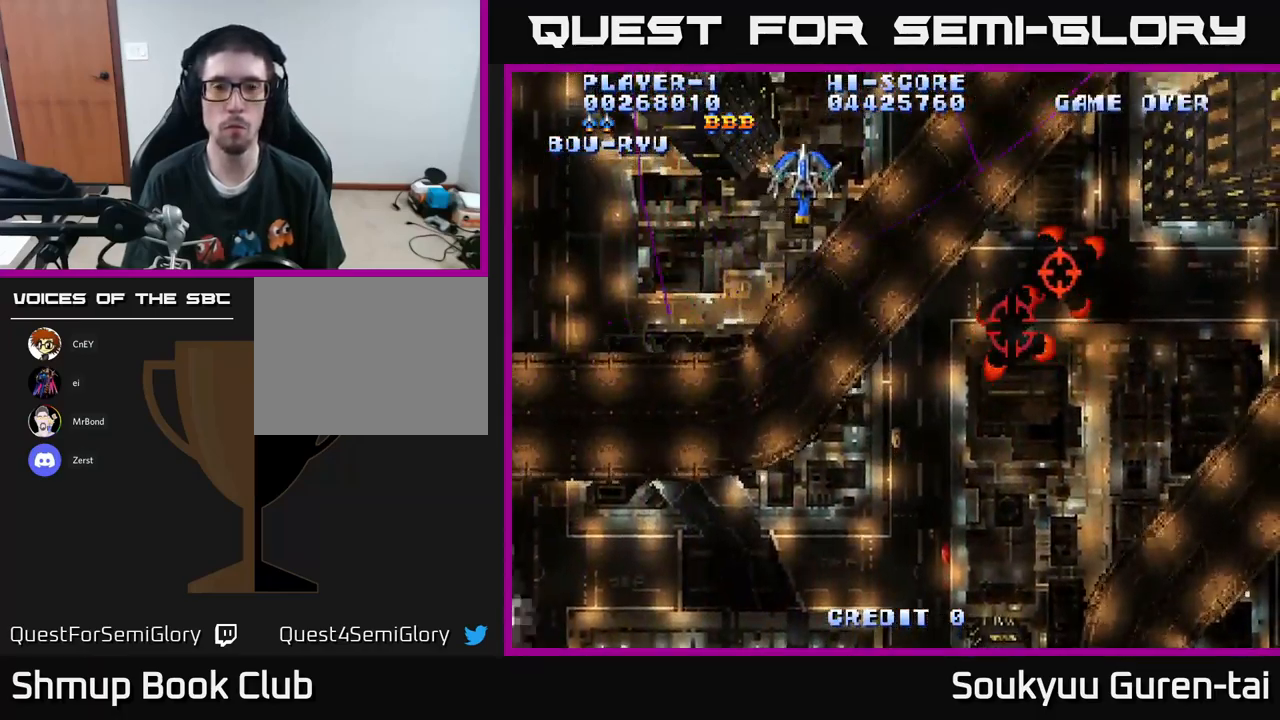
{"buttons": ["A", "DPAD_DOWN", "DPAD_LEFT"], "left_stick": "center", "right_stick": "center", "events": [[17, "DPAD_UP", "up"], [417, "DPAD_DOWN", "down"], [417, "DPAD_RIGHT", "up"], [483, "DPAD_LEFT", "down"]]}
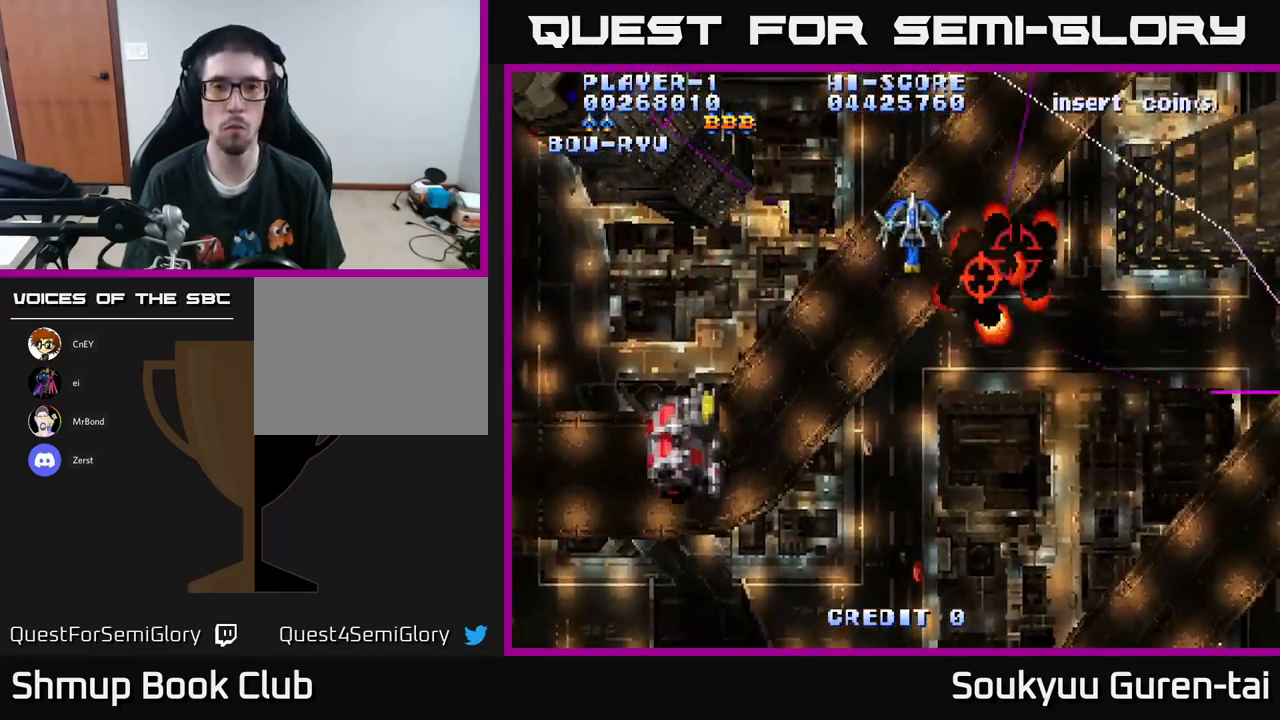
{"buttons": ["A", "DPAD_DOWN"], "left_stick": "center", "right_stick": "center", "events": [[200, "DPAD_LEFT", "up"], [267, "DPAD_RIGHT", "down"], [300, "DPAD_RIGHT", "up"]]}
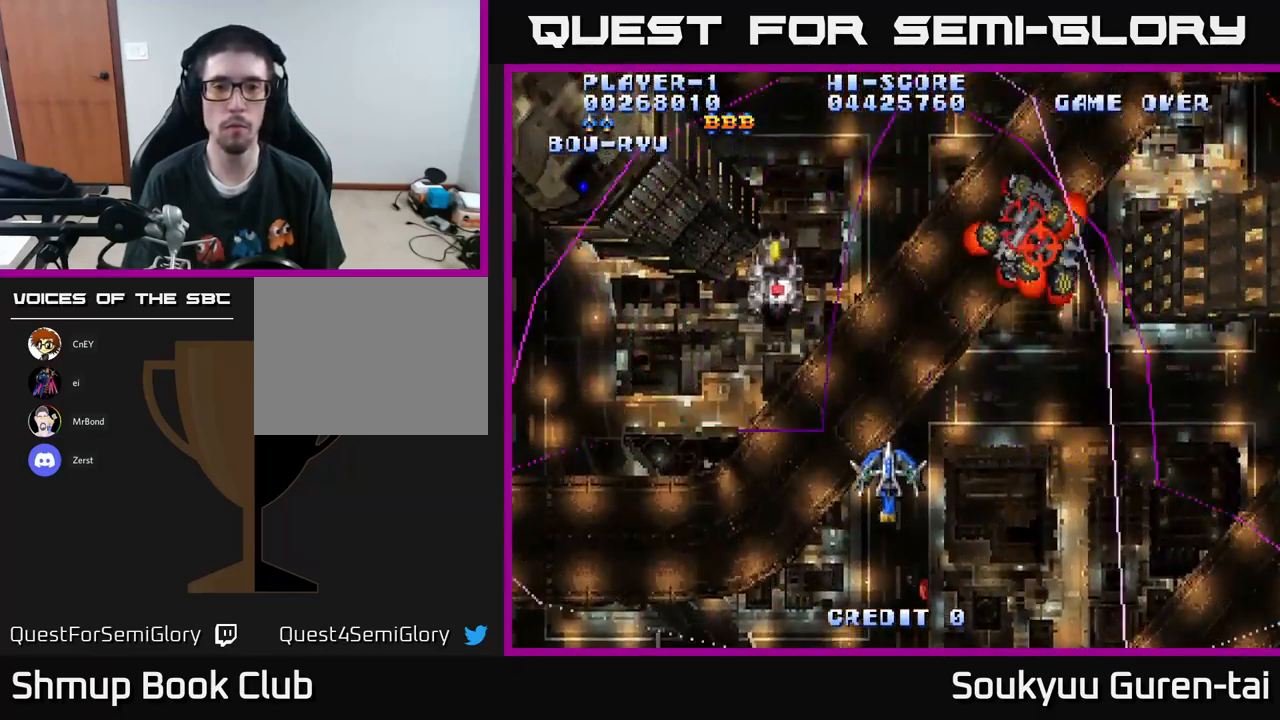
{"buttons": ["A"], "left_stick": "center", "right_stick": "center", "events": [[100, "DPAD_DOWN", "up"], [133, "DPAD_UP", "down"], [500, "DPAD_UP", "up"]]}
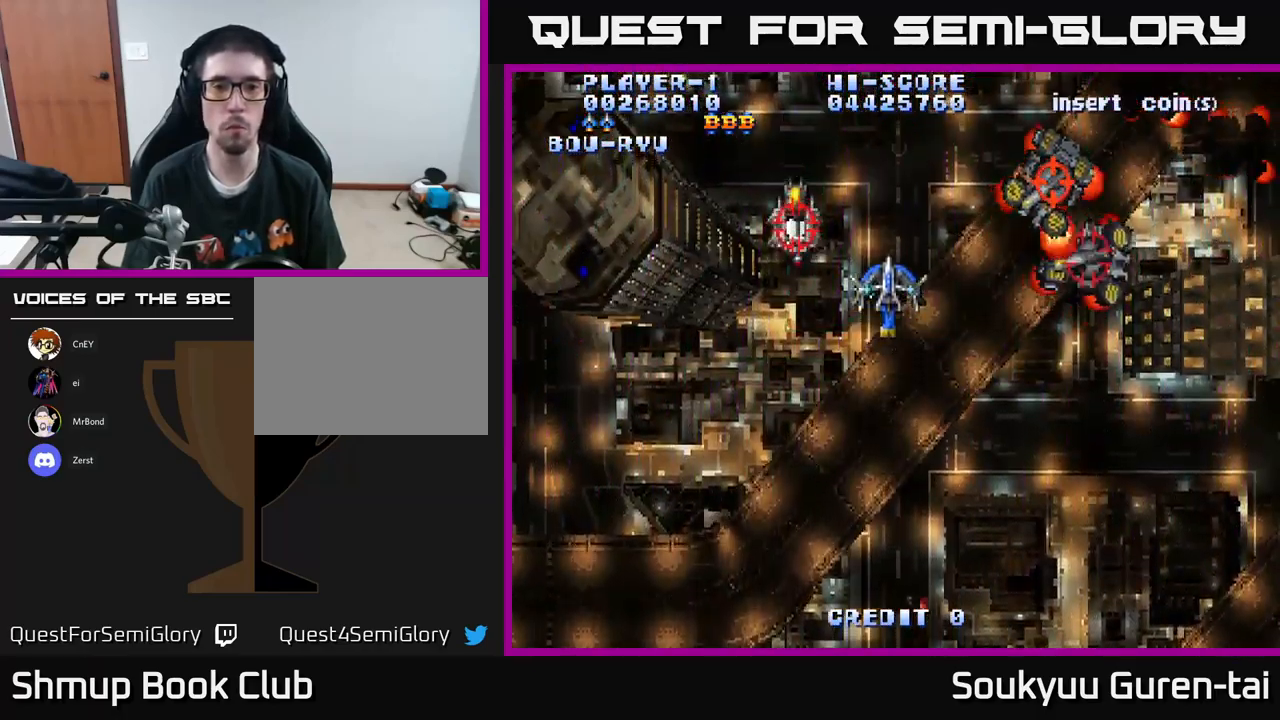
{"buttons": ["A"], "left_stick": "center", "right_stick": "center", "events": [[234, "A", "up"], [250, "DPAD_UP", "down"], [267, "A", "down"], [400, "DPAD_UP", "up"]]}
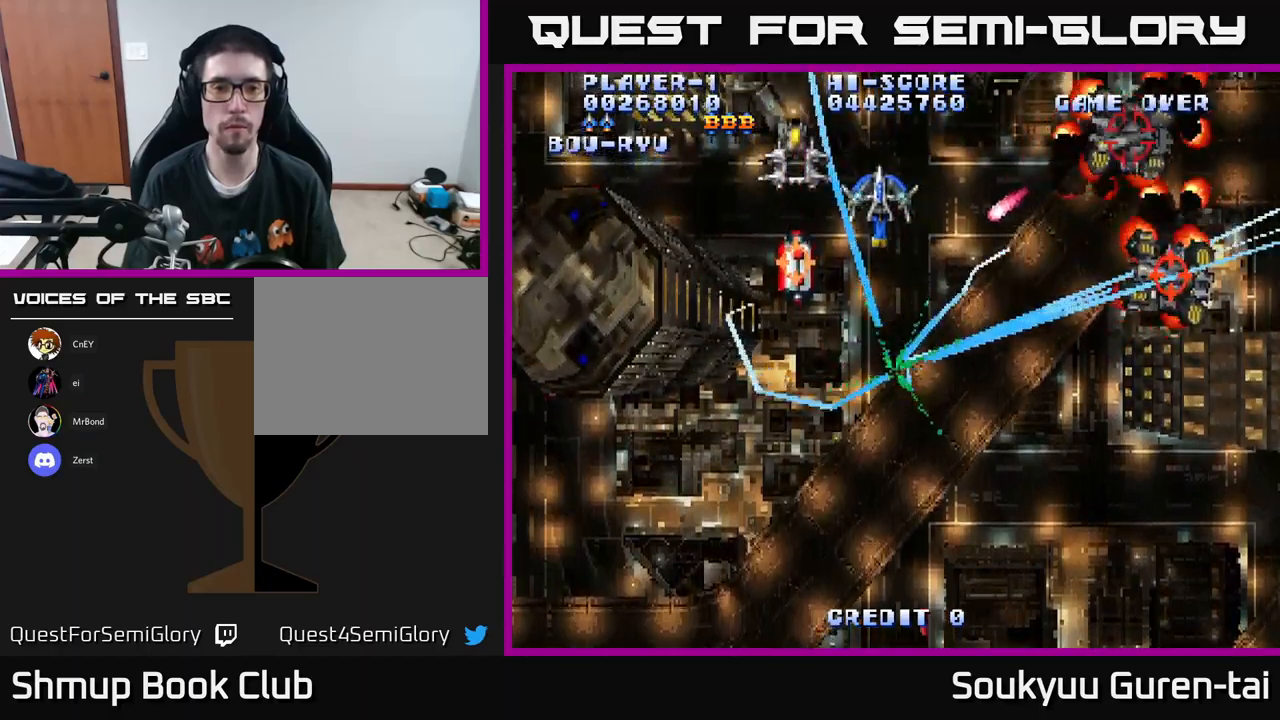
{"buttons": ["A"], "left_stick": "center", "right_stick": "center", "events": [[17, "DPAD_LEFT", "down"], [84, "DPAD_UP", "down"], [167, "DPAD_UP", "up"], [184, "DPAD_LEFT", "up"]]}
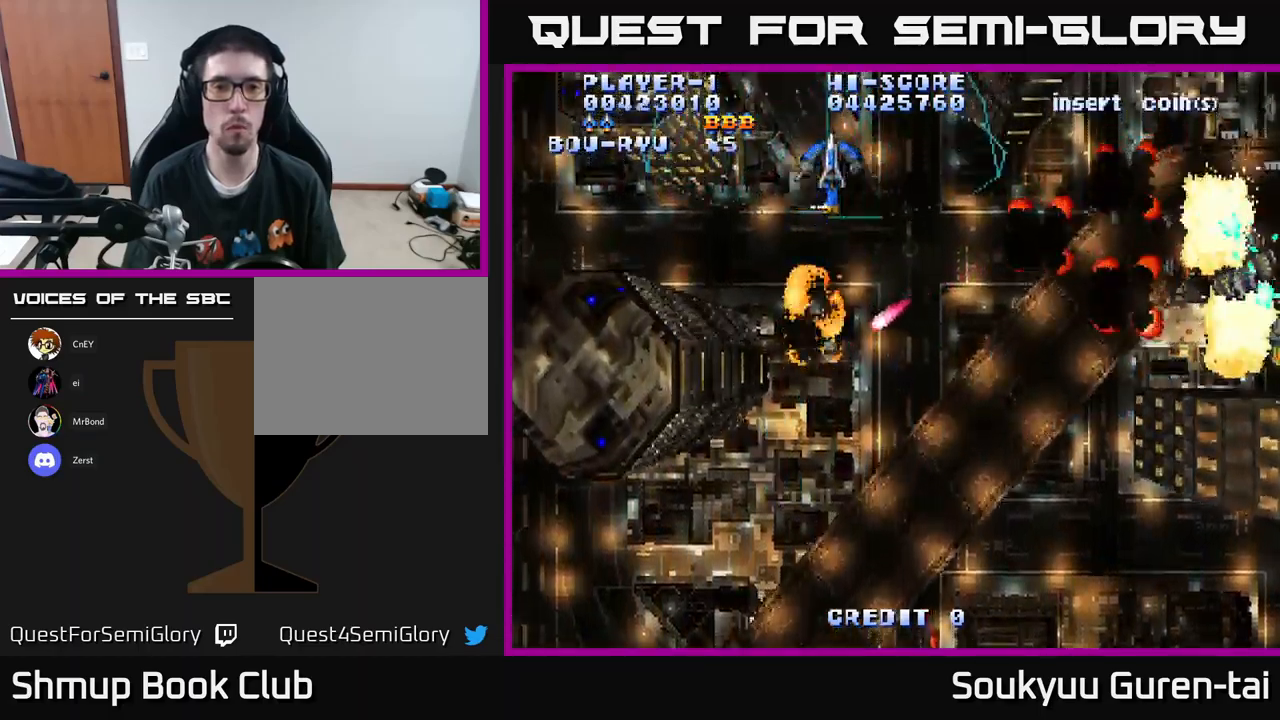
{"buttons": ["A", "DPAD_DOWN", "DPAD_RIGHT"], "left_stick": "center", "right_stick": "center", "events": [[17, "DPAD_LEFT", "down"], [100, "DPAD_LEFT", "up"], [117, "DPAD_RIGHT", "down"], [217, "DPAD_DOWN", "down"], [250, "DPAD_RIGHT", "up"], [367, "DPAD_RIGHT", "down"]]}
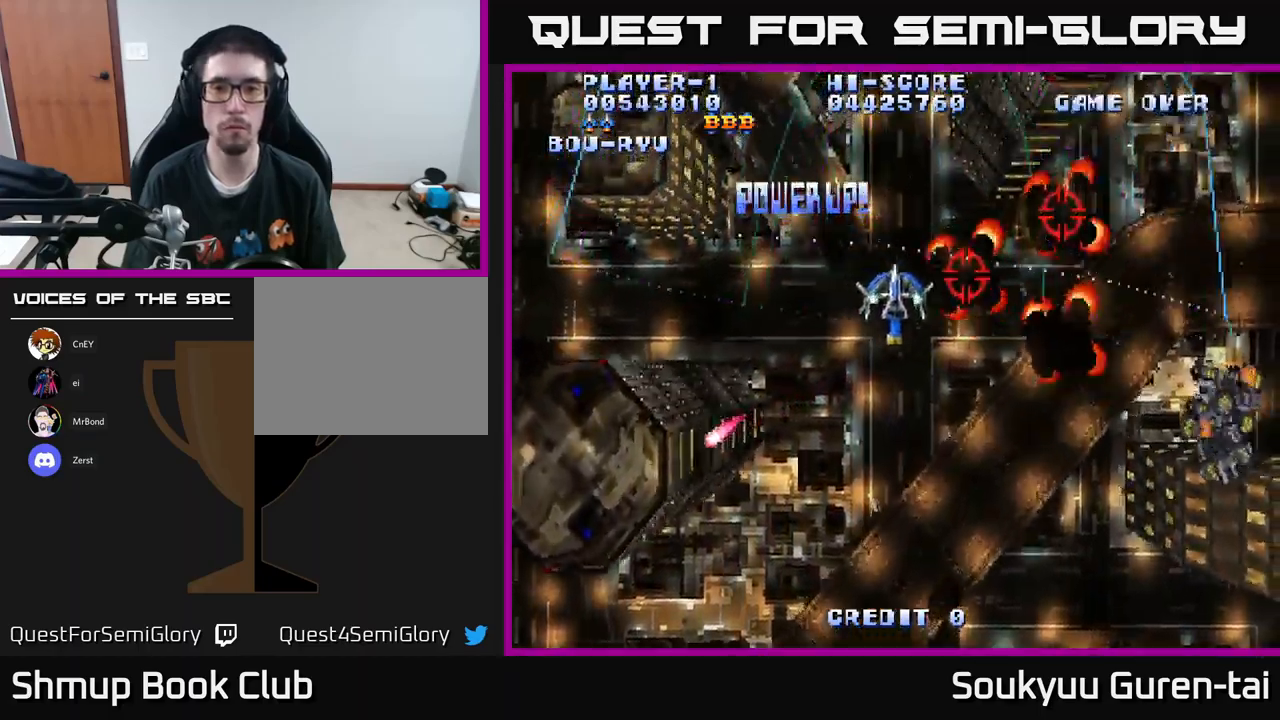
{"buttons": ["A", "DPAD_LEFT"], "left_stick": "center", "right_stick": "center", "events": [[350, "DPAD_RIGHT", "up"], [400, "DPAD_LEFT", "down"], [484, "DPAD_DOWN", "up"]]}
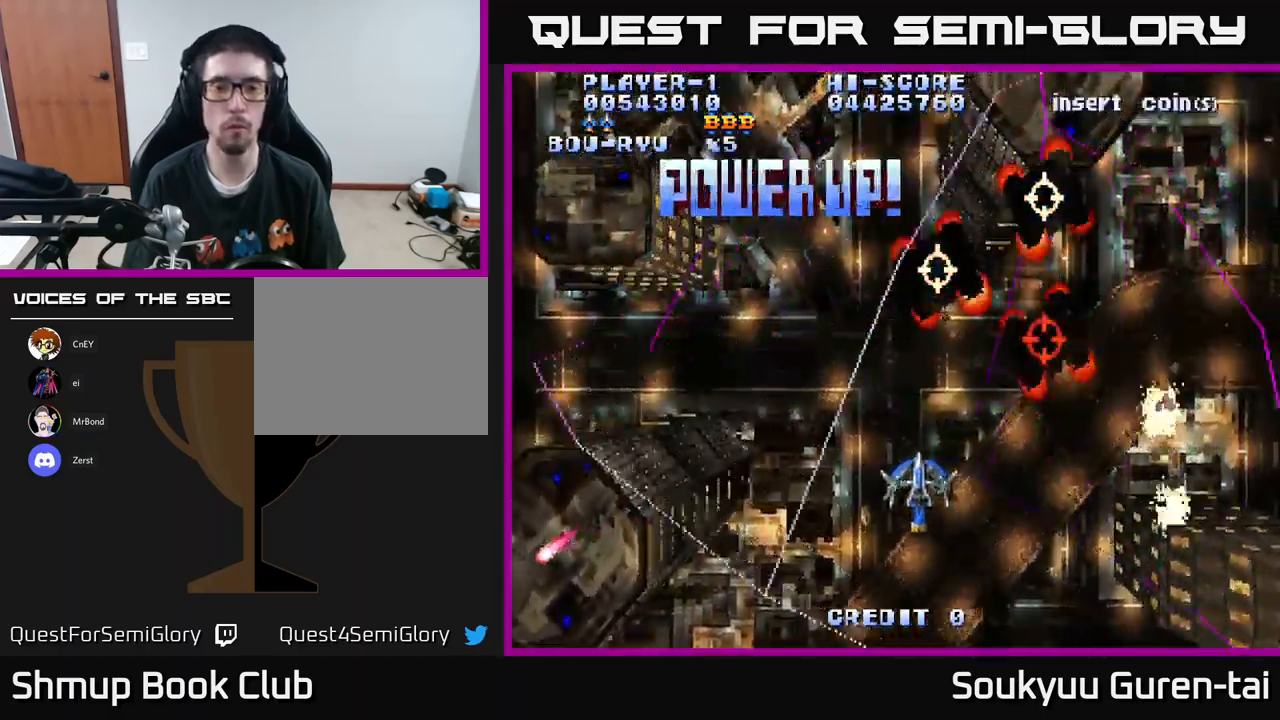
{"buttons": ["A", "DPAD_UP", "DPAD_LEFT"], "left_stick": "center", "right_stick": "center", "events": [[100, "DPAD_UP", "down"]]}
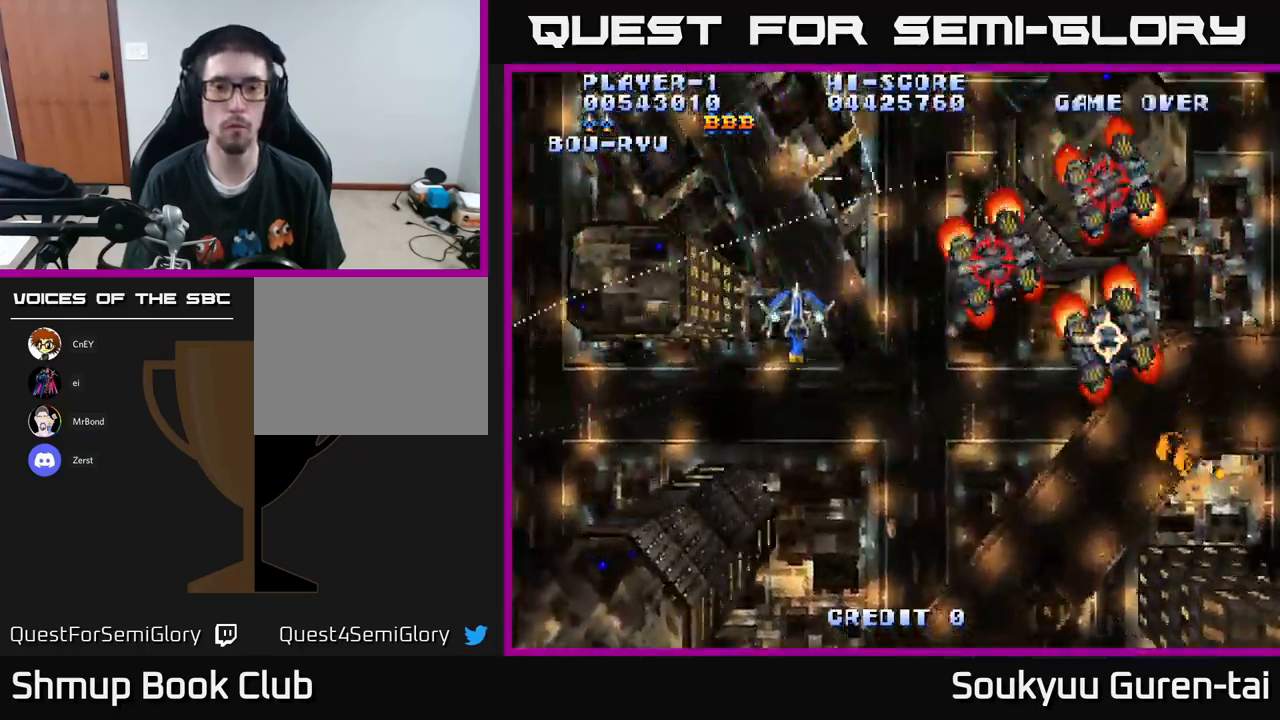
{"buttons": ["A", "DPAD_RIGHT"], "left_stick": "center", "right_stick": "center", "events": [[50, "DPAD_UP", "up"], [234, "DPAD_LEFT", "up"], [267, "DPAD_RIGHT", "down"], [267, "DPAD_UP", "down"], [417, "DPAD_UP", "up"]]}
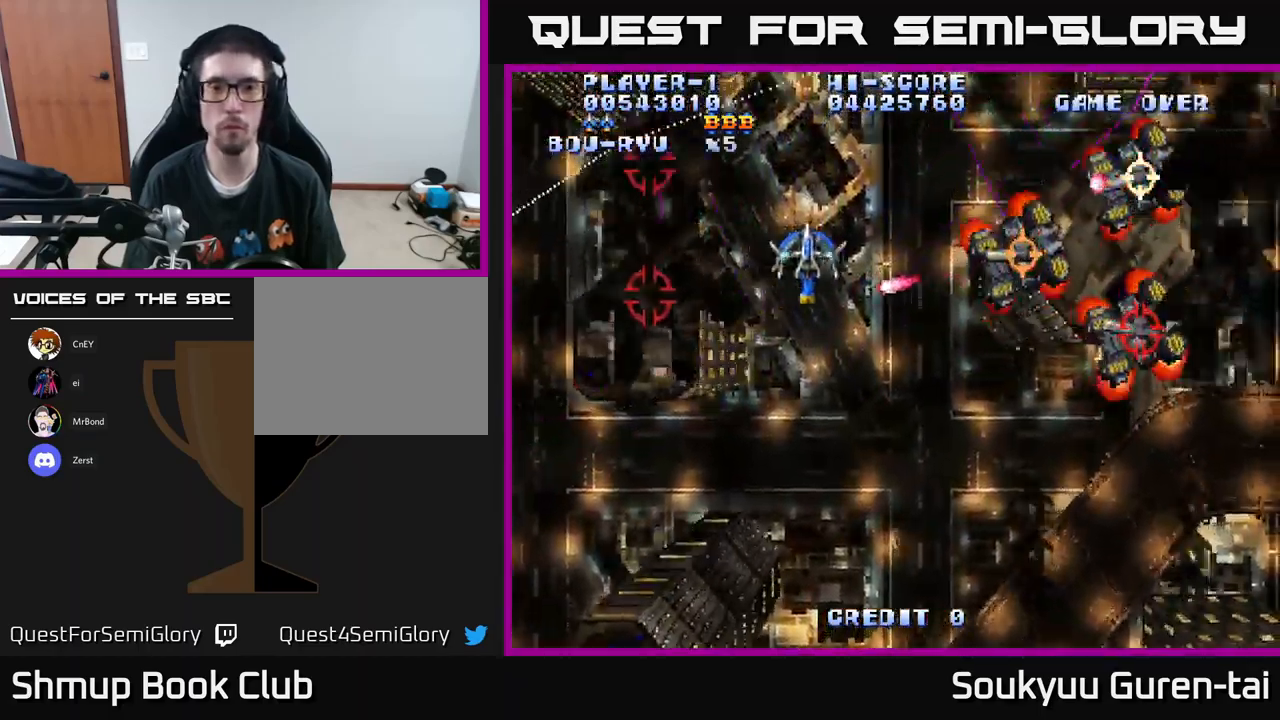
{"buttons": ["A", "DPAD_UP", "DPAD_RIGHT"], "left_stick": "center", "right_stick": "center", "events": [[84, "DPAD_DOWN", "down"], [100, "DPAD_RIGHT", "up"], [200, "DPAD_RIGHT", "down"], [217, "DPAD_RIGHT", "up"], [400, "DPAD_RIGHT", "down"], [450, "DPAD_DOWN", "up"], [500, "DPAD_UP", "down"]]}
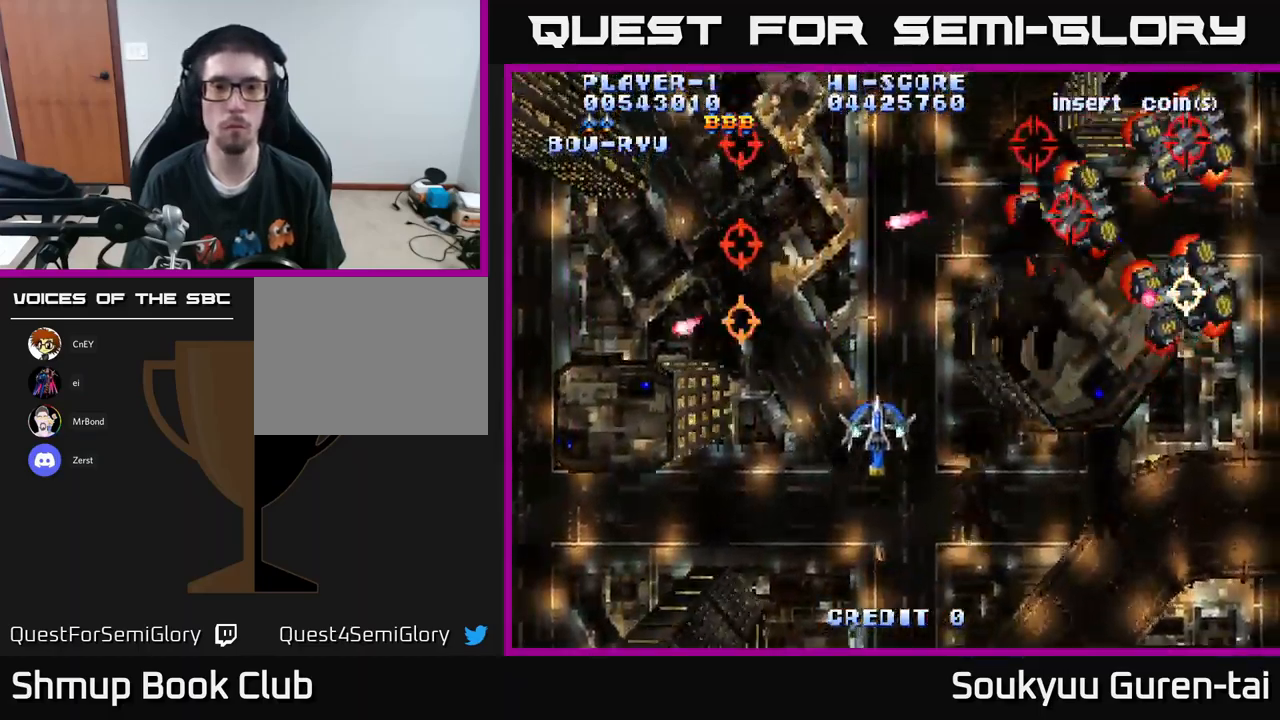
{"buttons": ["A", "DPAD_DOWN"], "left_stick": "center", "right_stick": "center", "events": [[34, "DPAD_RIGHT", "up"], [200, "DPAD_RIGHT", "down"], [217, "DPAD_UP", "up"], [250, "A", "up"], [267, "DPAD_DOWN", "down"], [267, "DPAD_RIGHT", "up"], [284, "A", "down"]]}
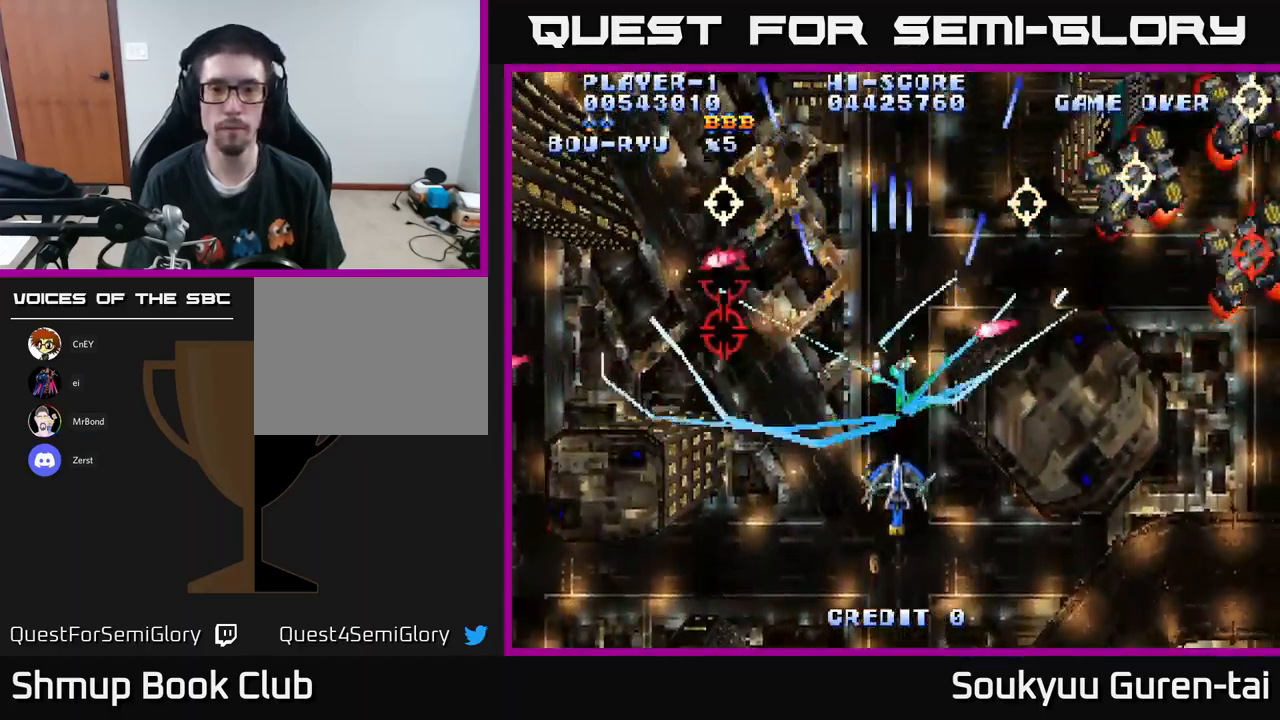
{"buttons": ["A", "DPAD_UP", "DPAD_RIGHT"], "left_stick": "center", "right_stick": "center", "events": [[17, "DPAD_RIGHT", "down"], [117, "DPAD_DOWN", "up"], [367, "DPAD_UP", "down"]]}
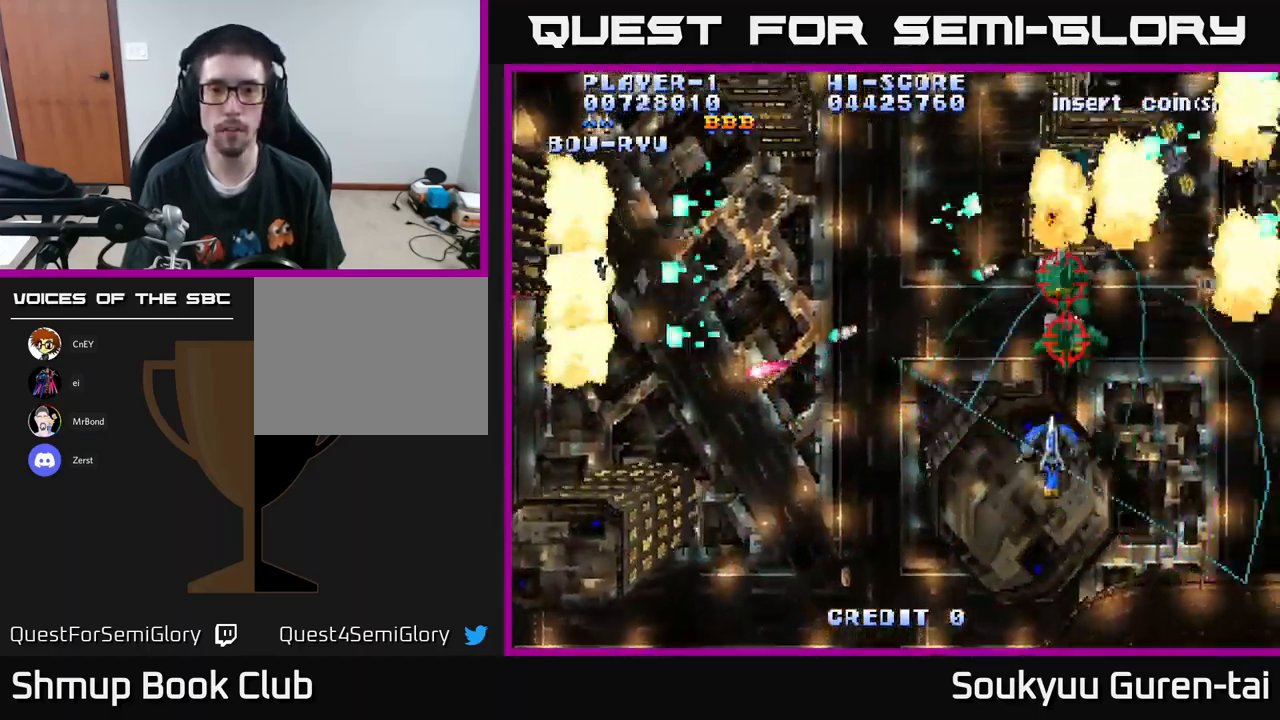
{"buttons": ["A", "DPAD_LEFT"], "left_stick": "center", "right_stick": "center", "events": [[50, "DPAD_UP", "up"], [67, "DPAD_RIGHT", "up"], [100, "DPAD_DOWN", "down"], [117, "DPAD_LEFT", "down"], [184, "DPAD_DOWN", "up"], [234, "DPAD_UP", "down"], [334, "DPAD_UP", "up"]]}
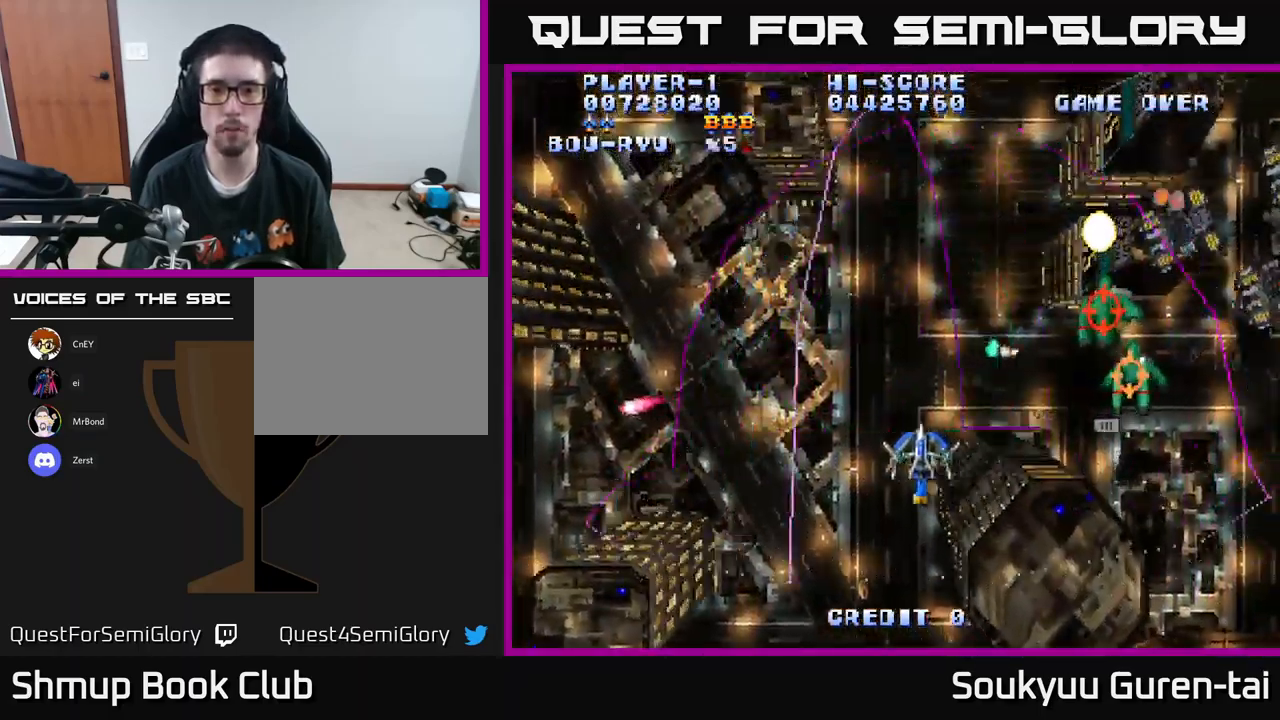
{"buttons": ["A", "DPAD_RIGHT"], "left_stick": "center", "right_stick": "center", "events": [[266, "DPAD_LEFT", "up"], [266, "DPAD_UP", "down"], [300, "DPAD_RIGHT", "down"], [450, "DPAD_UP", "up"]]}
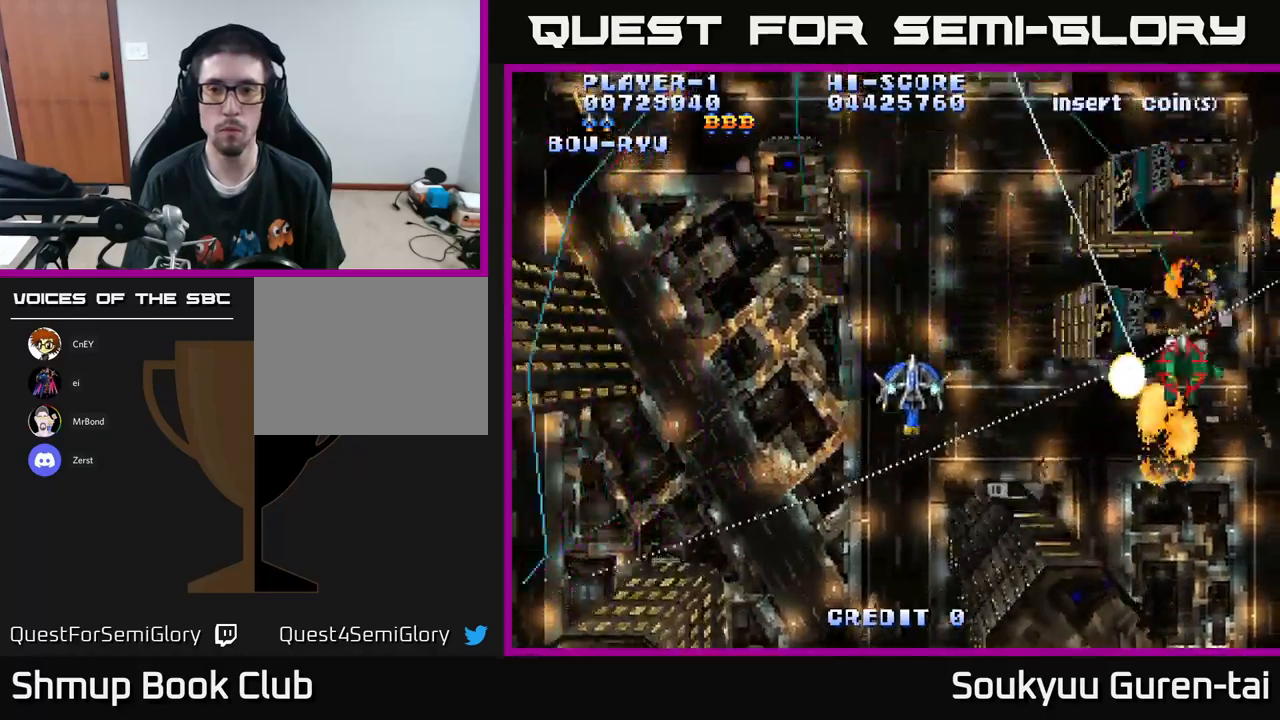
{"buttons": ["A", "DPAD_RIGHT"], "left_stick": "center", "right_stick": "center", "events": [[83, "DPAD_DOWN", "down"], [333, "DPAD_DOWN", "up"]]}
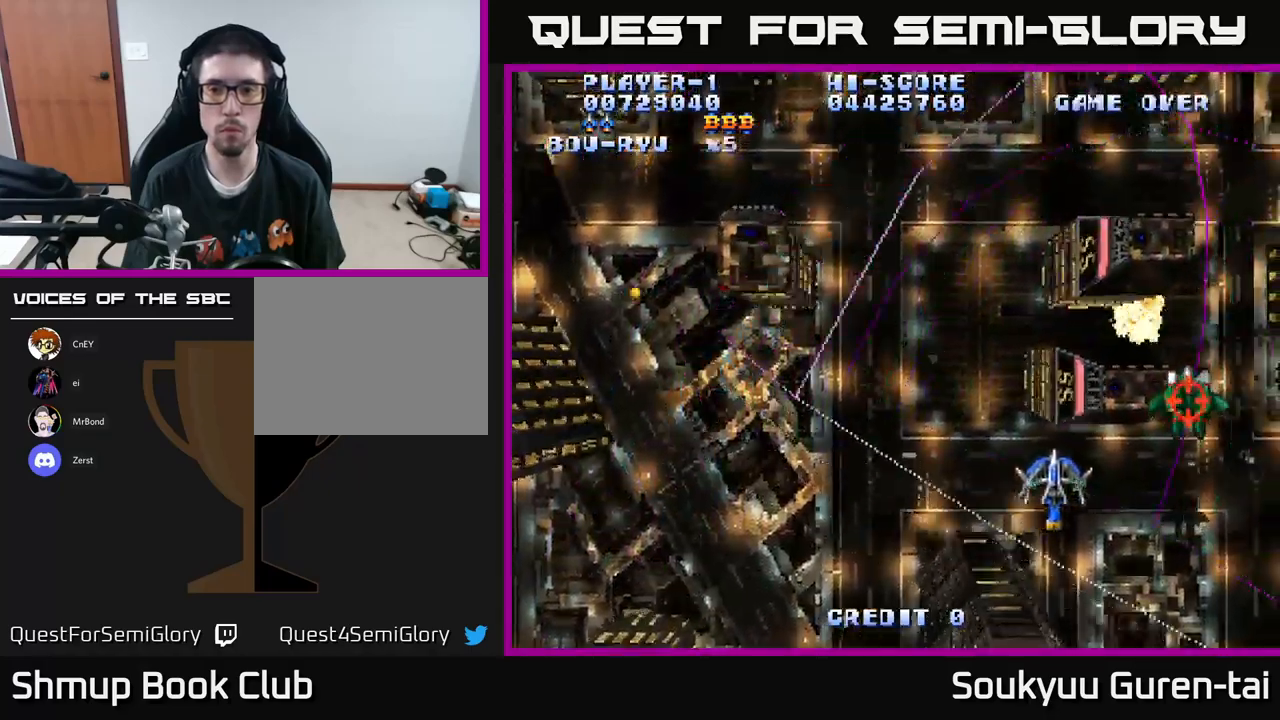
{"buttons": ["A", "DPAD_UP", "DPAD_LEFT"], "left_stick": "center", "right_stick": "center", "events": [[200, "DPAD_DOWN", "down"], [233, "DPAD_RIGHT", "up"], [400, "DPAD_DOWN", "up"], [400, "DPAD_LEFT", "down"], [433, "DPAD_UP", "down"]]}
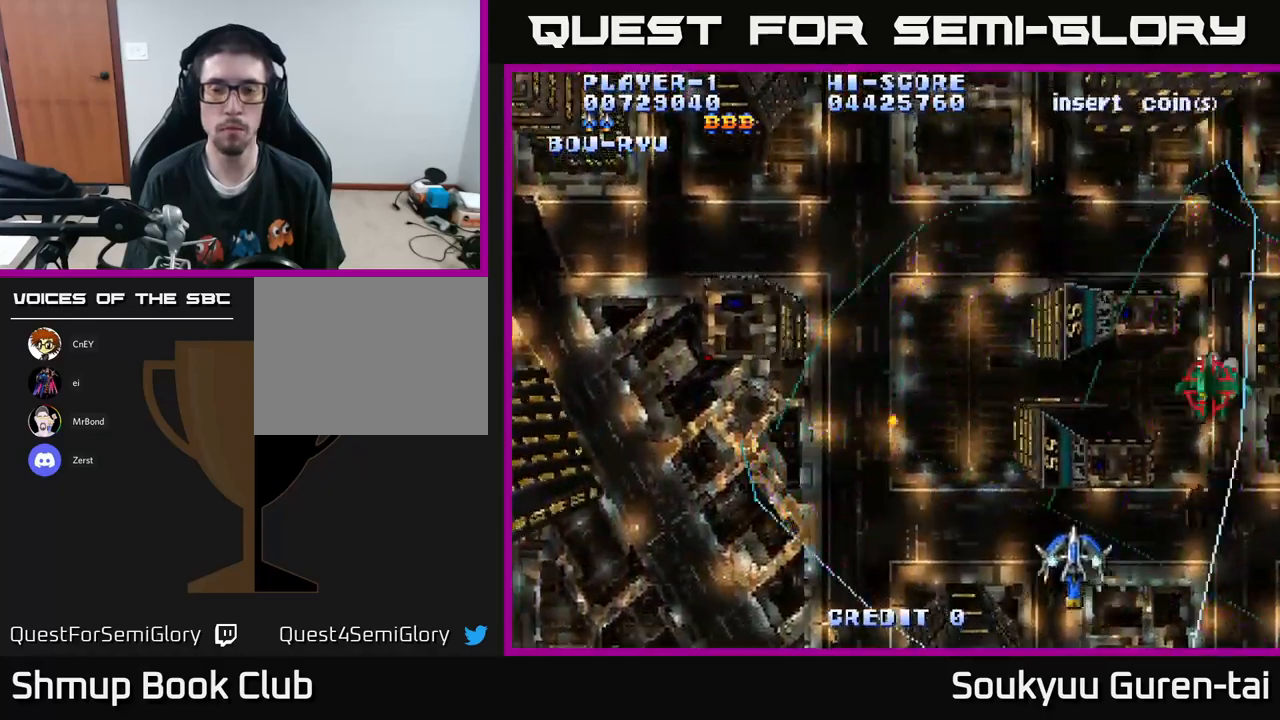
{"buttons": ["A", "DPAD_LEFT"], "left_stick": "center", "right_stick": "center", "events": [[83, "DPAD_LEFT", "up"], [200, "DPAD_RIGHT", "down"], [200, "DPAD_UP", "up"], [283, "A", "up"], [300, "A", "down"], [333, "DPAD_DOWN", "down"], [350, "DPAD_RIGHT", "up"], [416, "DPAD_LEFT", "down"], [450, "DPAD_DOWN", "up"]]}
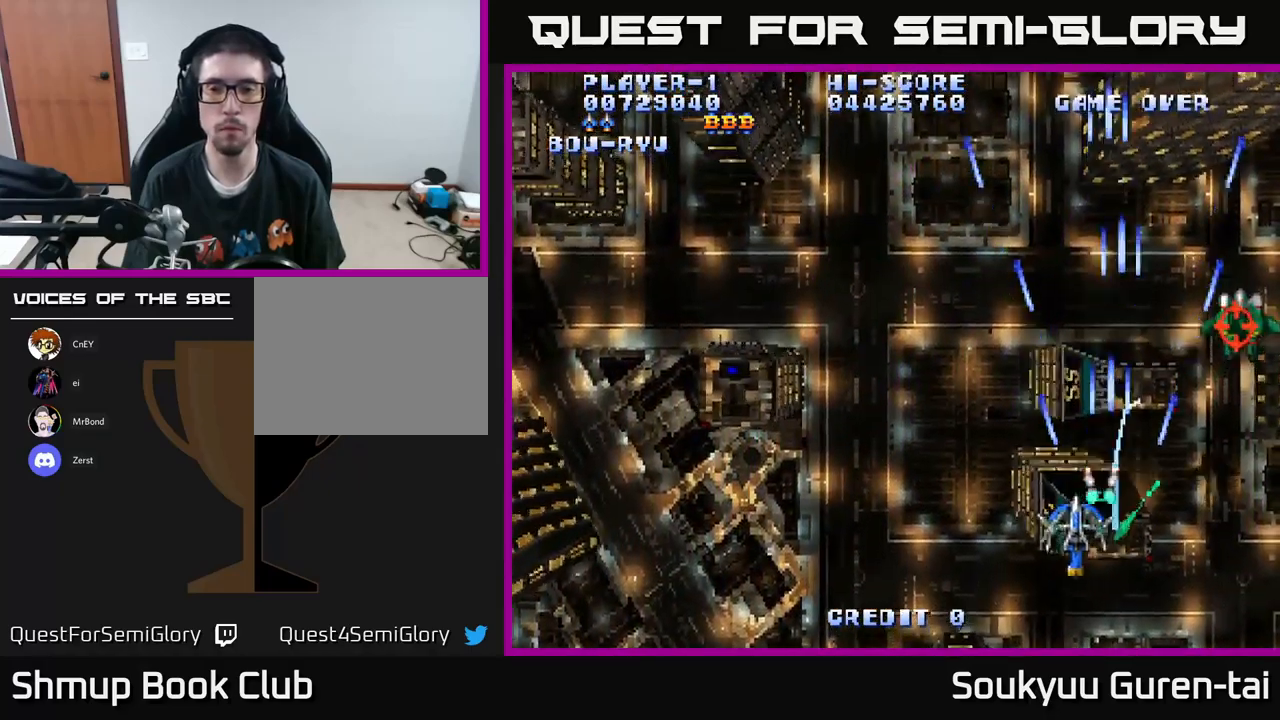
{"buttons": ["A"], "left_stick": "center", "right_stick": "center", "events": [[66, "DPAD_LEFT", "up"], [83, "DPAD_RIGHT", "down"], [183, "DPAD_UP", "down"], [200, "DPAD_RIGHT", "up"], [350, "DPAD_LEFT", "down"], [416, "DPAD_UP", "up"], [483, "DPAD_LEFT", "up"]]}
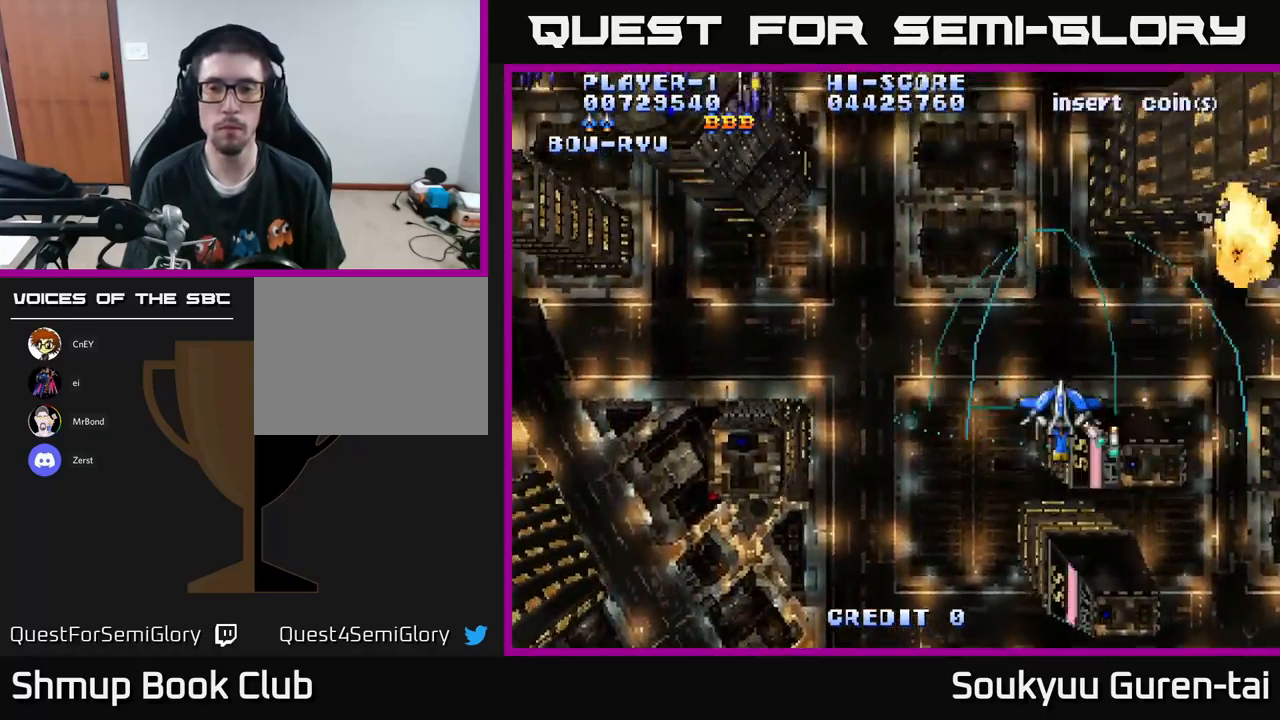
{"buttons": ["A", "DPAD_LEFT"], "left_stick": "center", "right_stick": "center", "events": [[216, "DPAD_LEFT", "down"]]}
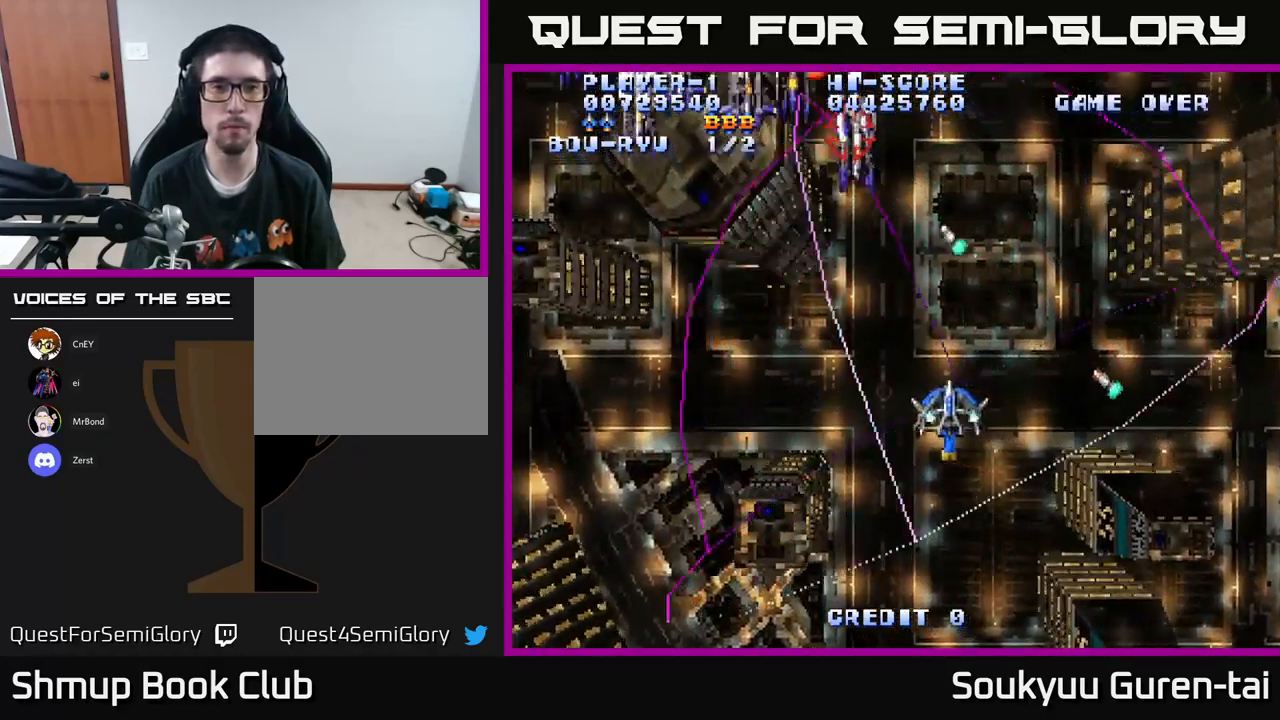
{"buttons": ["A", "DPAD_LEFT"], "left_stick": "center", "right_stick": "center", "events": [[66, "DPAD_UP", "down"], [433, "DPAD_UP", "up"]]}
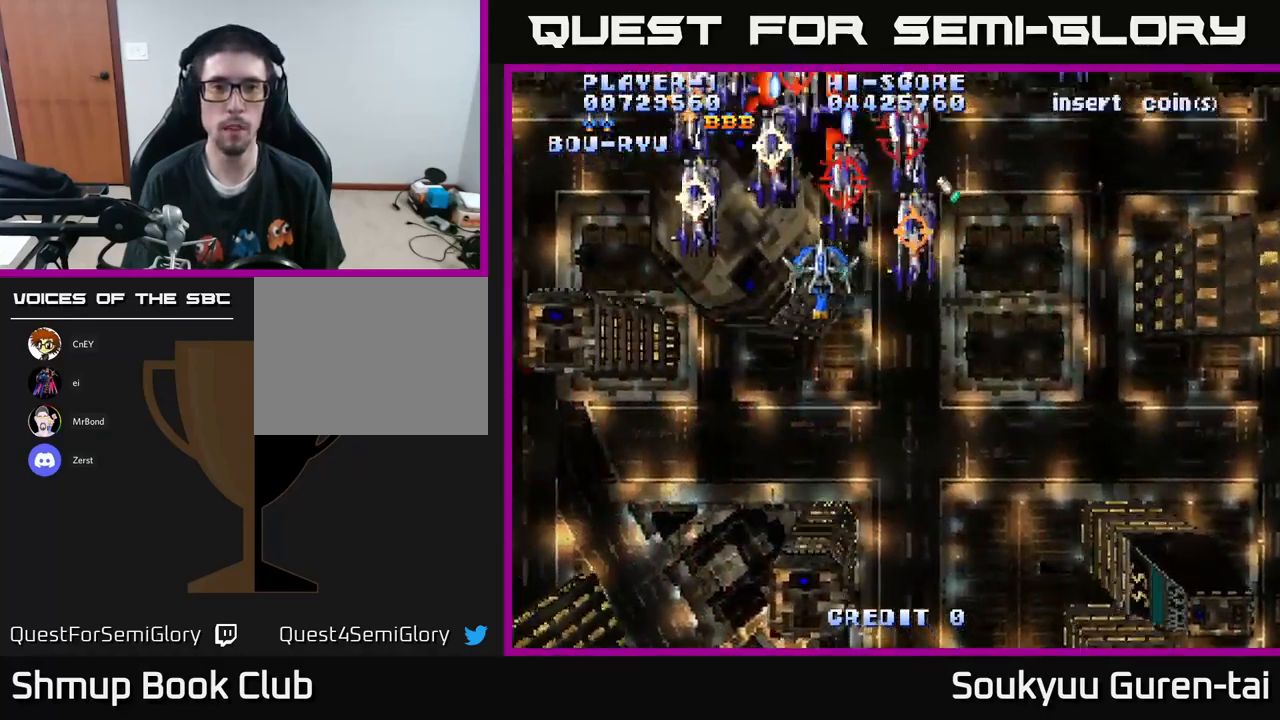
{"buttons": ["A", "DPAD_DOWN", "DPAD_RIGHT"], "left_stick": "center", "right_stick": "center", "events": [[66, "DPAD_DOWN", "down"], [100, "DPAD_LEFT", "up"], [200, "A", "up"], [216, "DPAD_LEFT", "down"], [250, "A", "down"], [266, "DPAD_LEFT", "up"], [416, "DPAD_RIGHT", "down"]]}
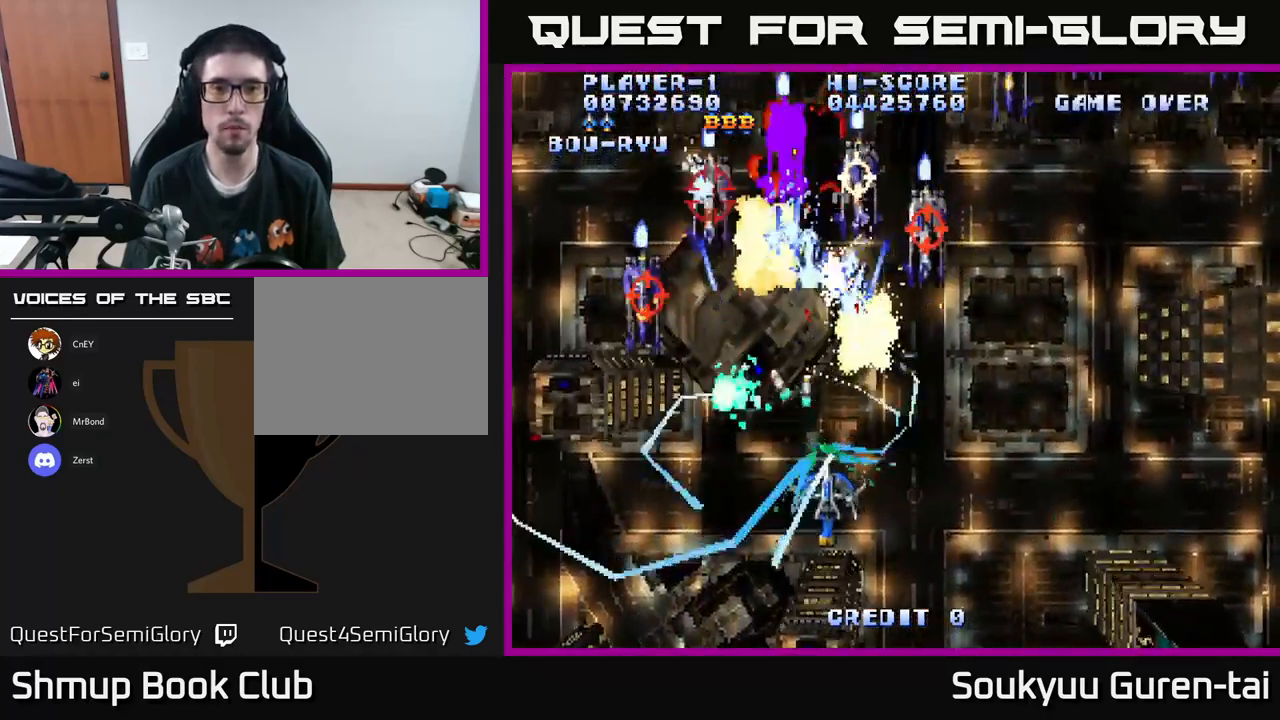
{"buttons": ["A", "DPAD_UP"], "left_stick": "center", "right_stick": "center", "events": [[116, "DPAD_DOWN", "up"], [233, "DPAD_UP", "down"], [300, "DPAD_RIGHT", "up"]]}
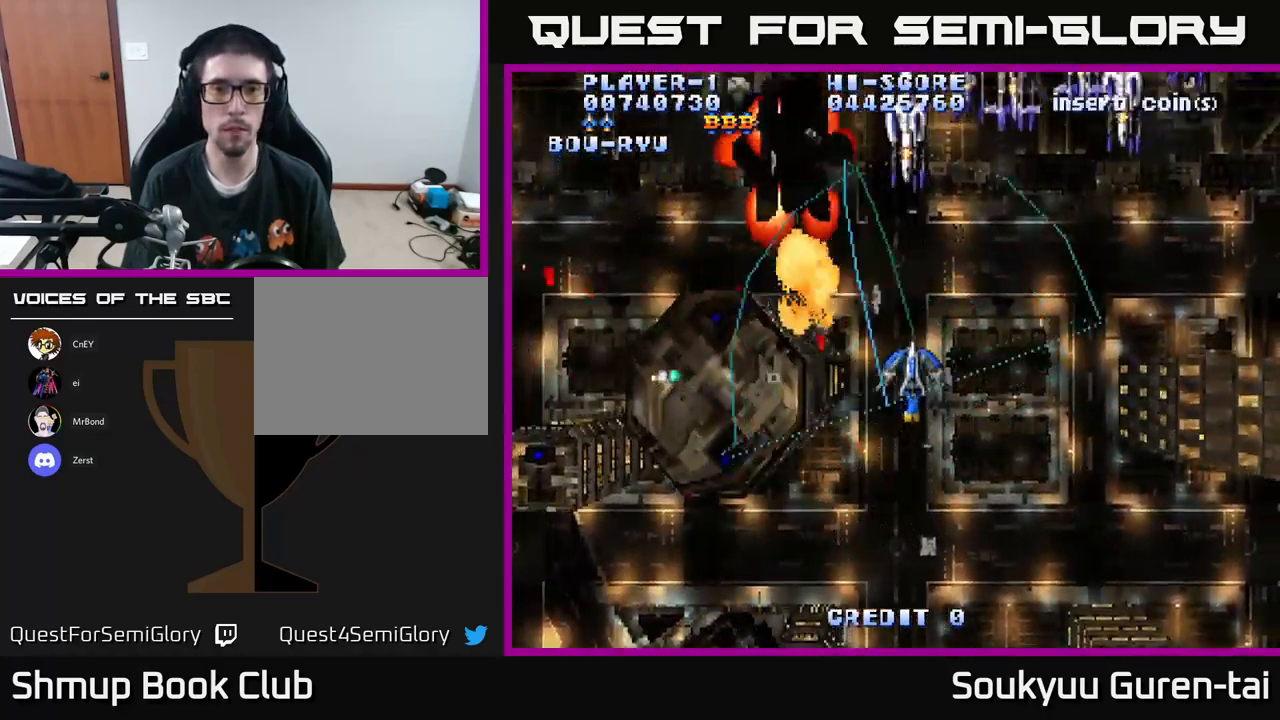
{"buttons": ["A", "DPAD_RIGHT"], "left_stick": "center", "right_stick": "center", "events": [[16, "DPAD_RIGHT", "down"], [100, "DPAD_RIGHT", "up"], [200, "DPAD_UP", "up"], [266, "DPAD_DOWN", "down"], [300, "DPAD_RIGHT", "down"], [333, "DPAD_DOWN", "up"], [383, "DPAD_UP", "down"], [466, "DPAD_UP", "up"]]}
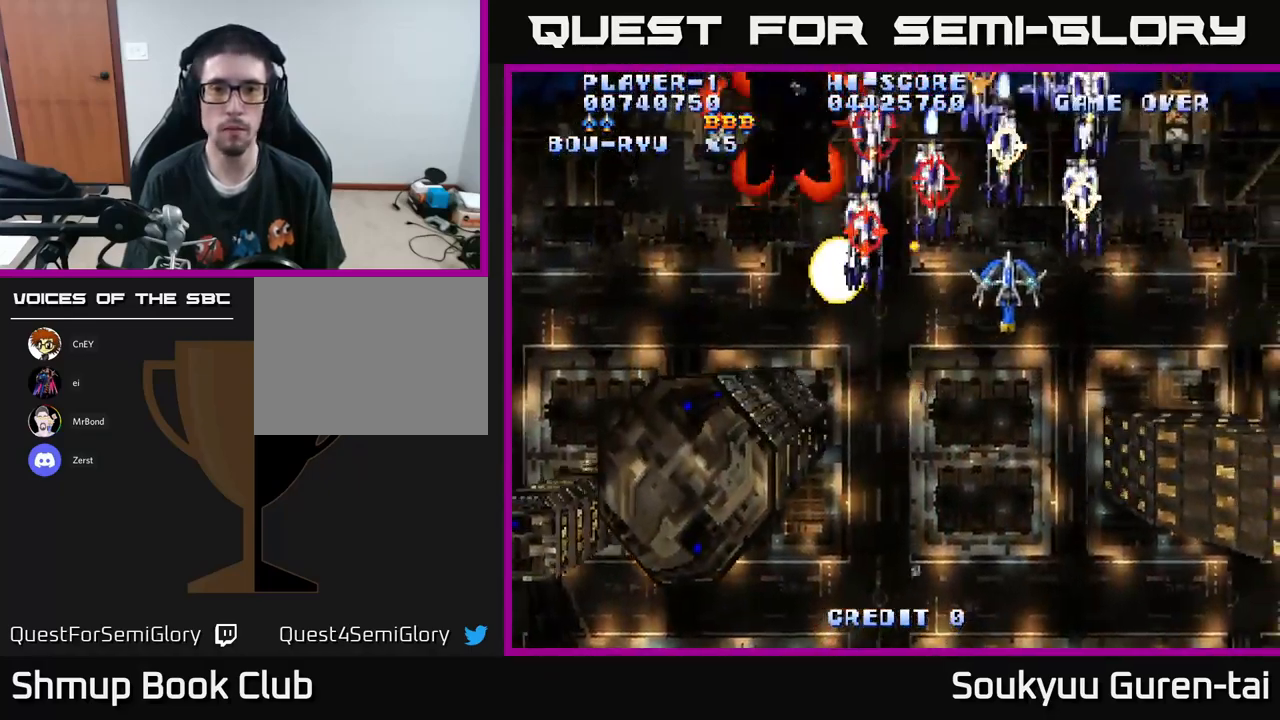
{"buttons": ["A", "DPAD_DOWN"], "left_stick": "center", "right_stick": "center", "events": [[150, "DPAD_DOWN", "down"], [167, "A", "up"], [183, "DPAD_RIGHT", "up"], [217, "A", "down"]]}